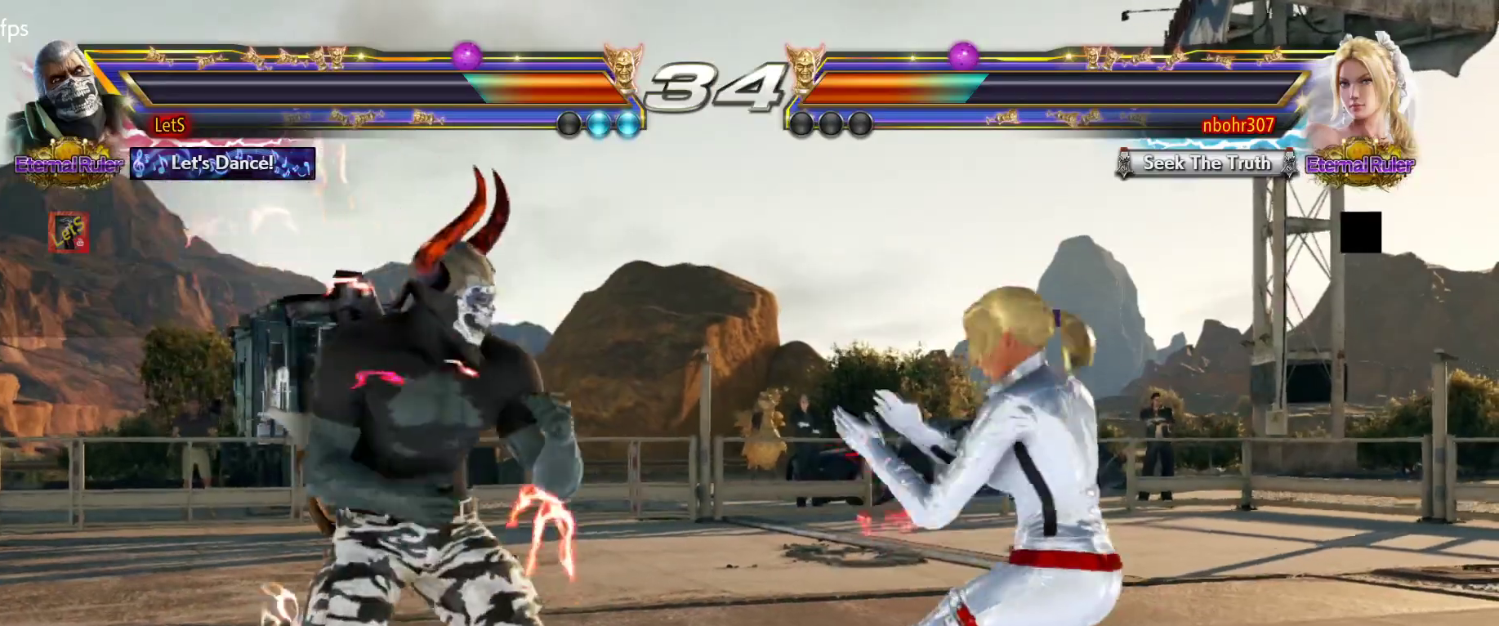
Gameplay with a controller (PlayStation layout); each line is a JSON object with the inputs held at the frame after it. "events" lists button and stick changes between this image and that frame as [ms after this image, input, new state], when the widget could be followed in between.
{"buttons": [], "left_stick": "center", "right_stick": "center", "events": [[33, "DPAD_LEFT", "up"], [67, "DPAD_LEFT", "down"], [200, "DPAD_DOWN", "down"], [333, "DPAD_DOWN", "up"], [367, "DPAD_LEFT", "up"], [400, "DPAD_LEFT", "down"], [500, "DPAD_LEFT", "up"]]}
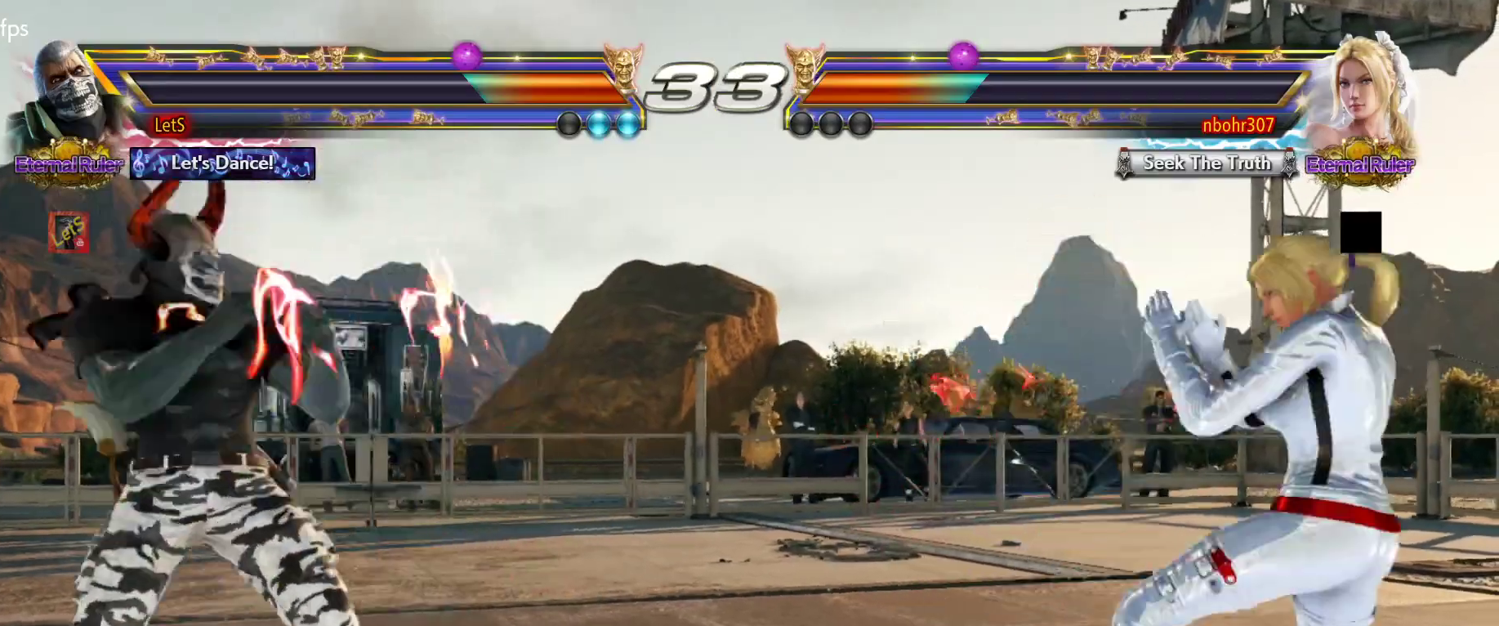
{"buttons": [], "left_stick": "center", "right_stick": "center", "events": [[67, "L2", "down"], [200, "L2", "up"]]}
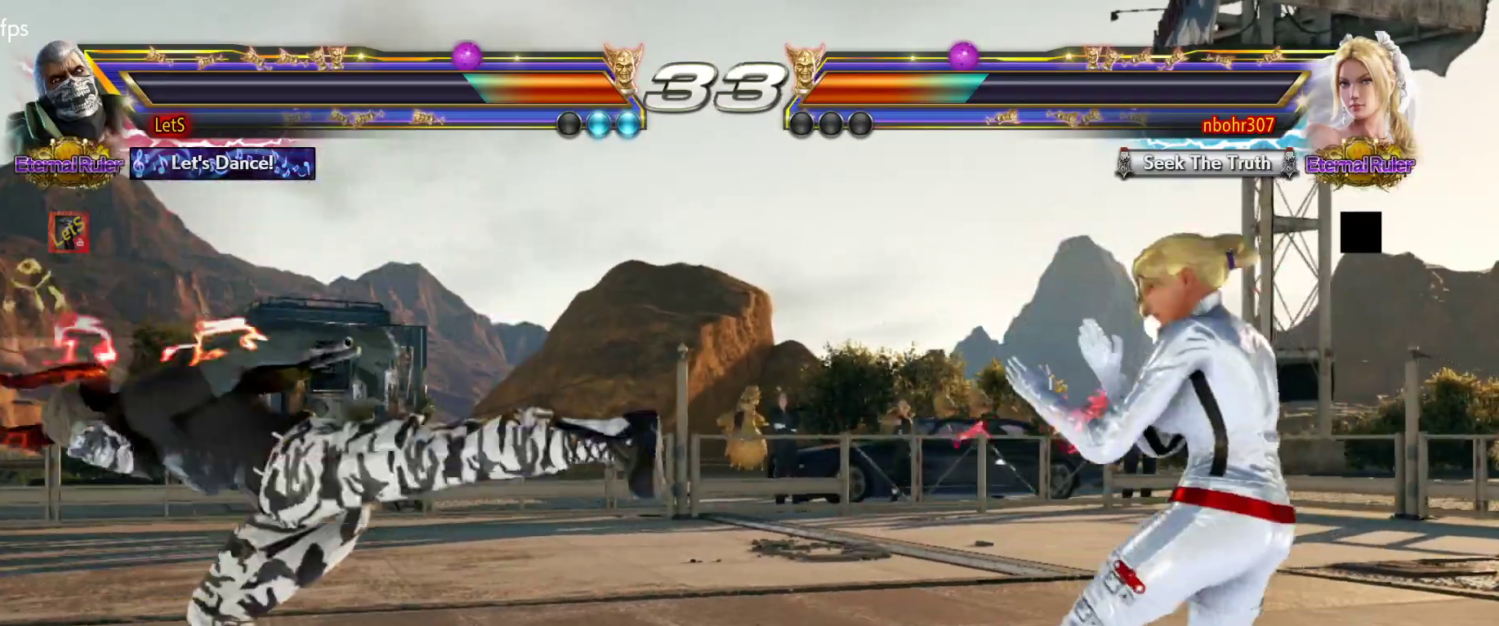
{"buttons": ["R2", "DPAD_RIGHT"], "left_stick": "center", "right_stick": "center", "events": [[367, "DPAD_DOWN", "down"], [433, "DPAD_RIGHT", "down"], [467, "DPAD_DOWN", "up"], [500, "R2", "down"]]}
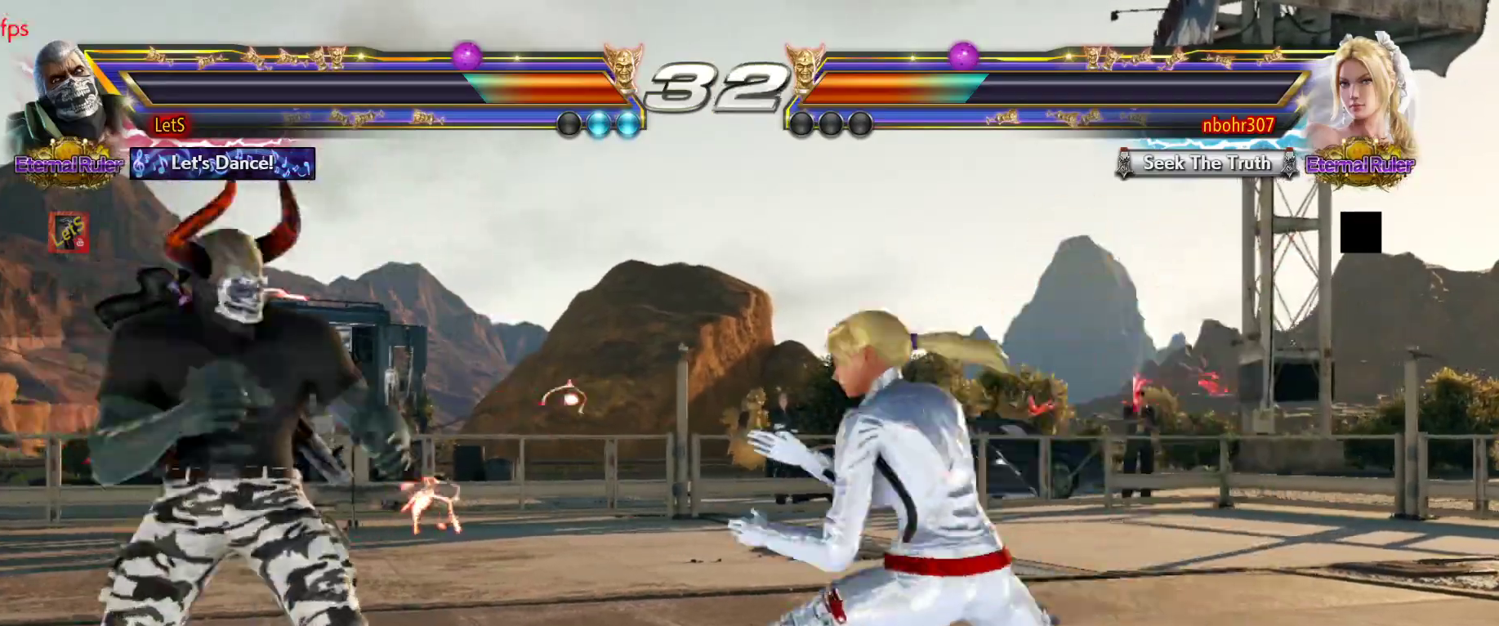
{"buttons": [], "left_stick": "center", "right_stick": "center", "events": [[33, "DPAD_RIGHT", "up"], [167, "R2", "up"]]}
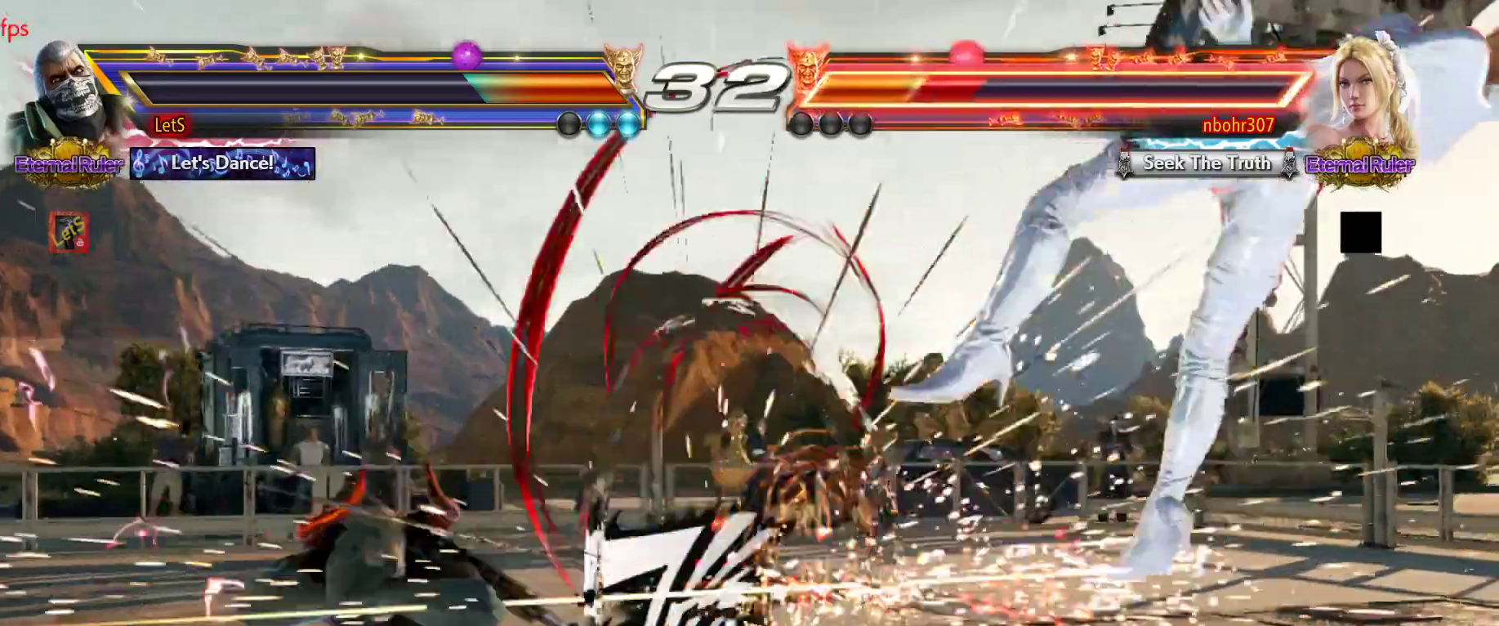
{"buttons": ["DPAD_RIGHT"], "left_stick": "center", "right_stick": "center", "events": [[267, "DPAD_RIGHT", "down"], [400, "DPAD_RIGHT", "up"], [433, "DPAD_RIGHT", "down"]]}
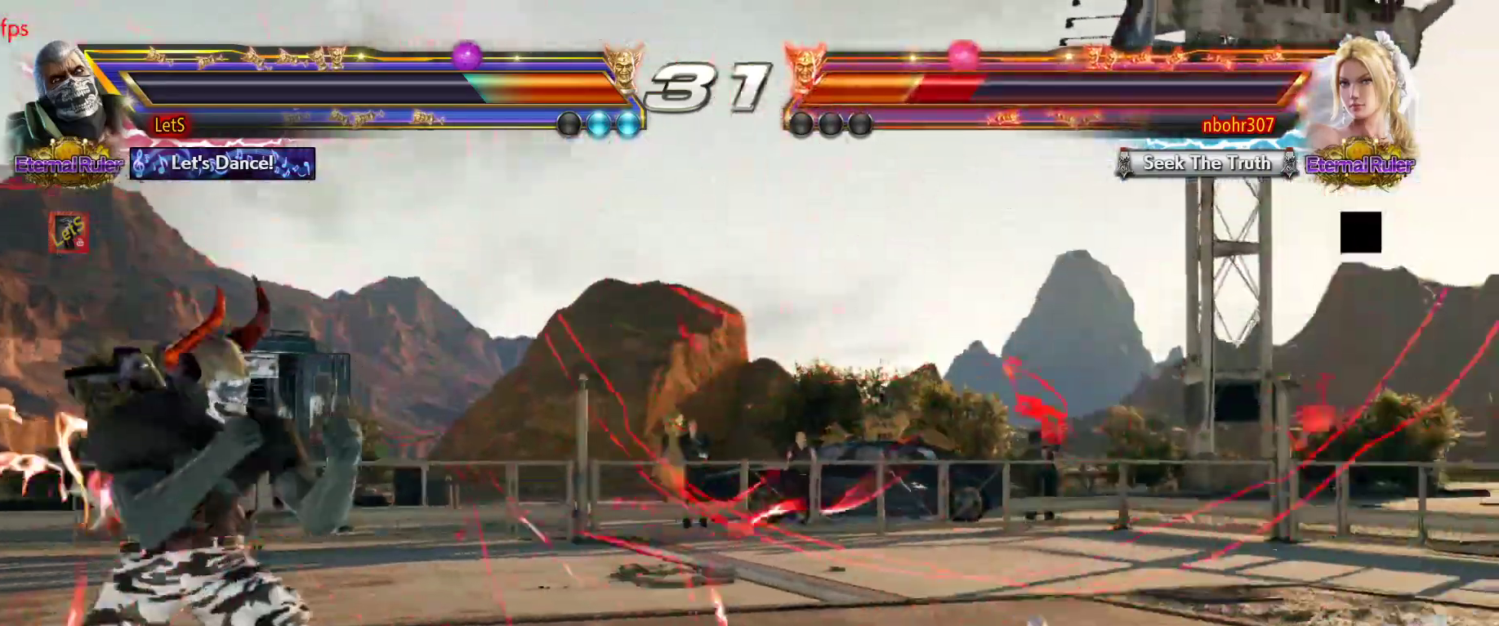
{"buttons": [], "left_stick": "center", "right_stick": "center", "events": [[167, "DPAD_RIGHT", "up"], [200, "DPAD_DOWN", "down"], [233, "DPAD_LEFT", "down"], [267, "CIRCLE", "down"], [267, "DPAD_DOWN", "up"], [333, "DPAD_LEFT", "up"], [367, "CIRCLE", "up"]]}
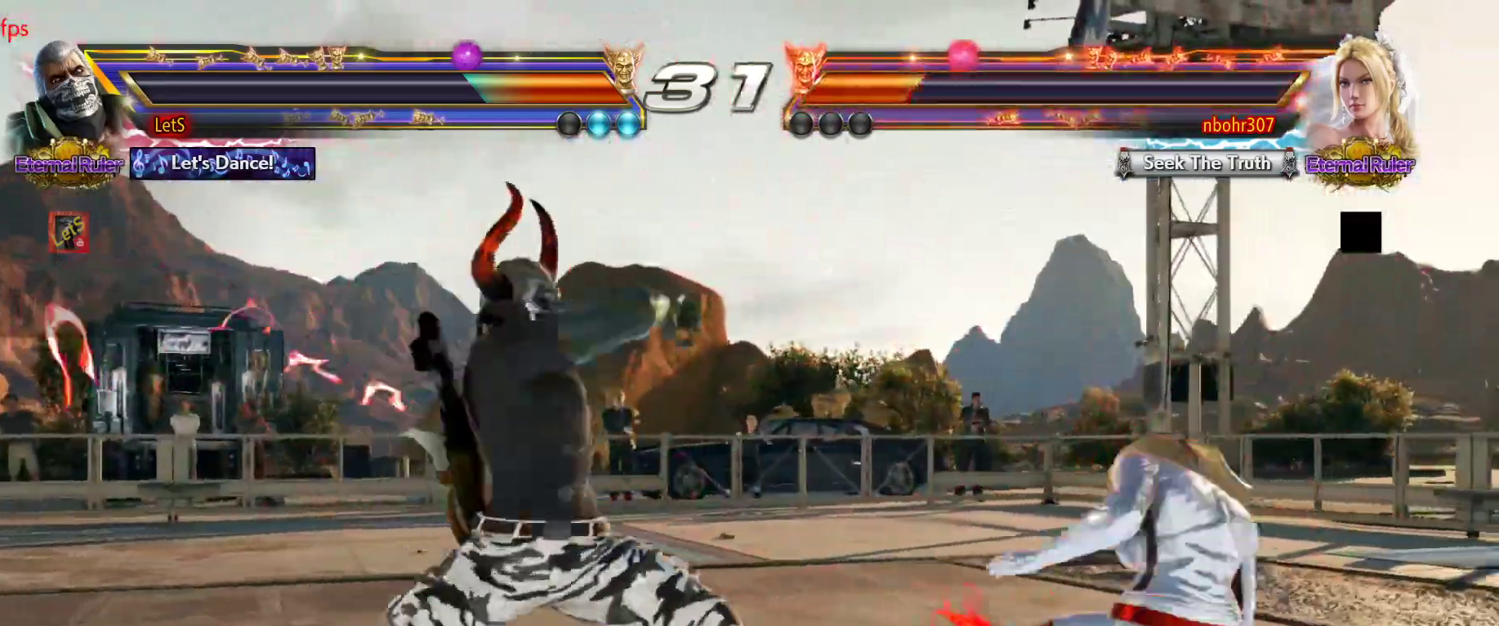
{"buttons": ["DPAD_LEFT"], "left_stick": "center", "right_stick": "center", "events": [[467, "DPAD_LEFT", "down"]]}
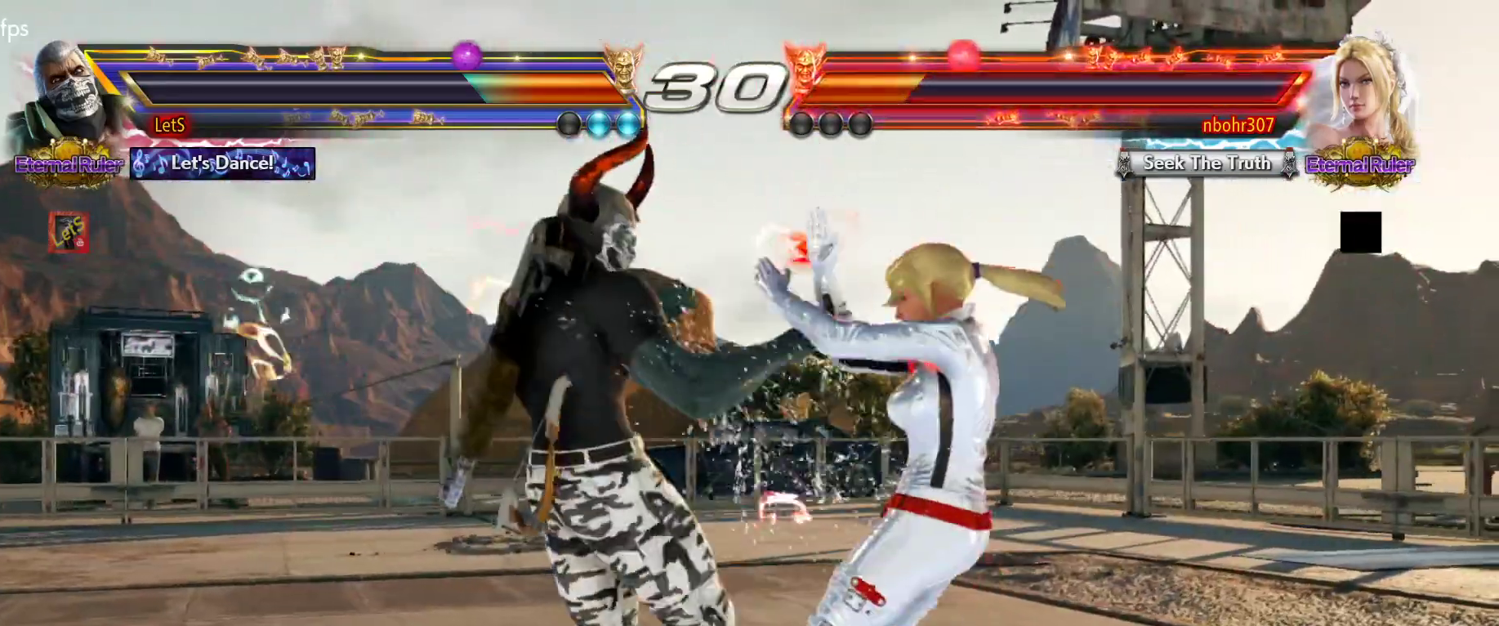
{"buttons": ["DPAD_LEFT"], "left_stick": "center", "right_stick": "center", "events": [[67, "DPAD_LEFT", "up"], [100, "DPAD_LEFT", "down"]]}
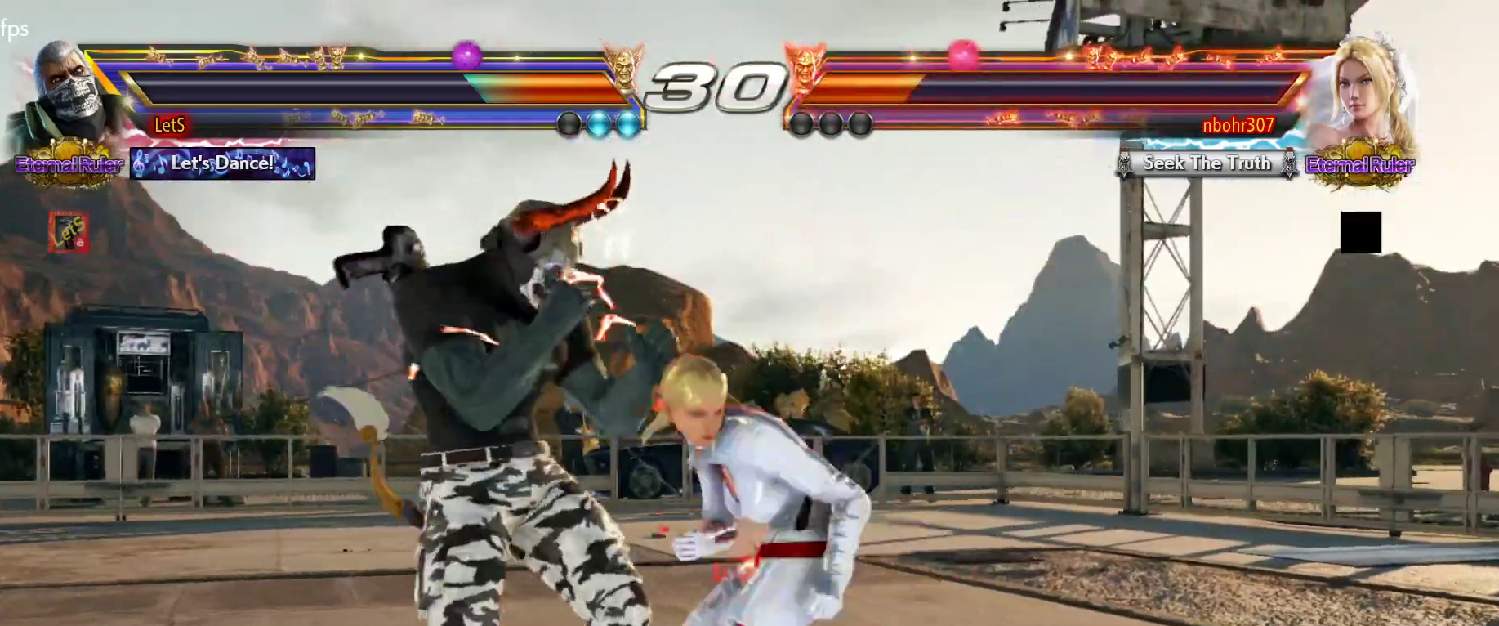
{"buttons": ["DPAD_DOWN", "DPAD_LEFT"], "left_stick": "center", "right_stick": "center", "events": [[200, "DPAD_DOWN", "down"]]}
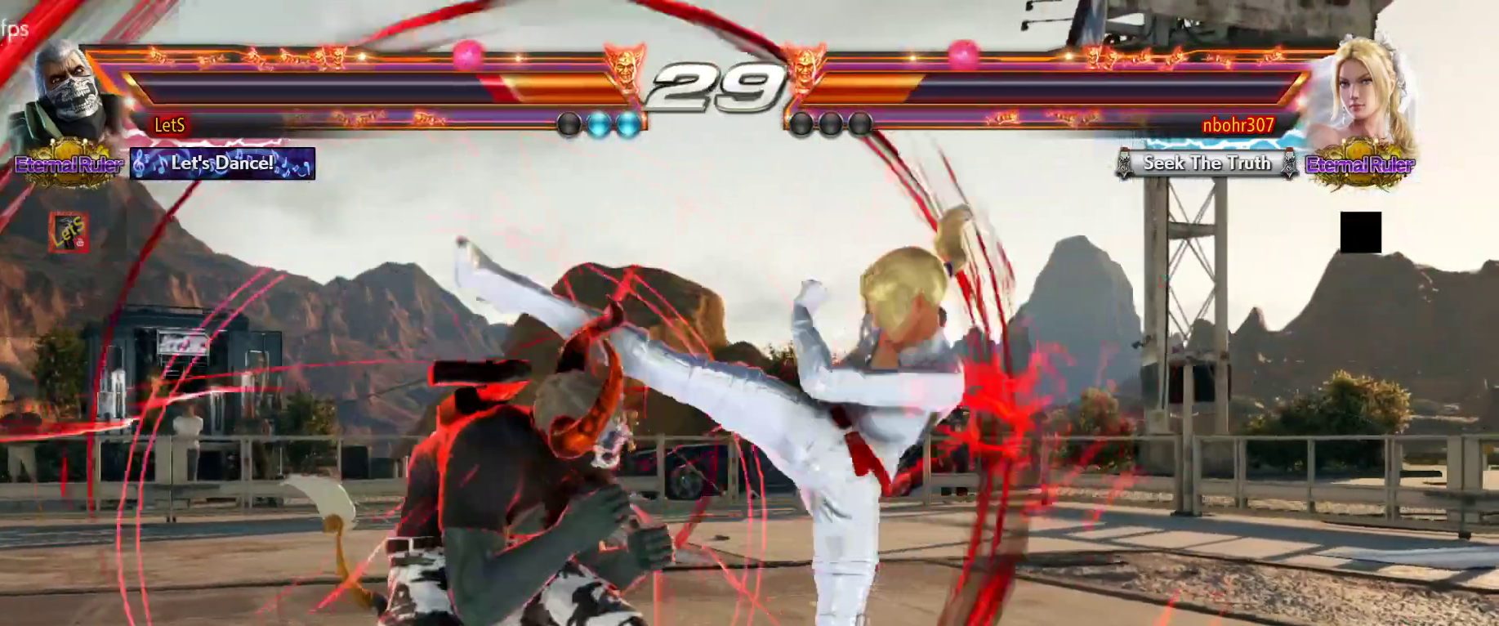
{"buttons": [], "left_stick": "center", "right_stick": "center", "events": [[100, "DPAD_DOWN", "up"], [100, "DPAD_LEFT", "up"], [133, "SQUARE", "down"], [233, "SQUARE", "up"]]}
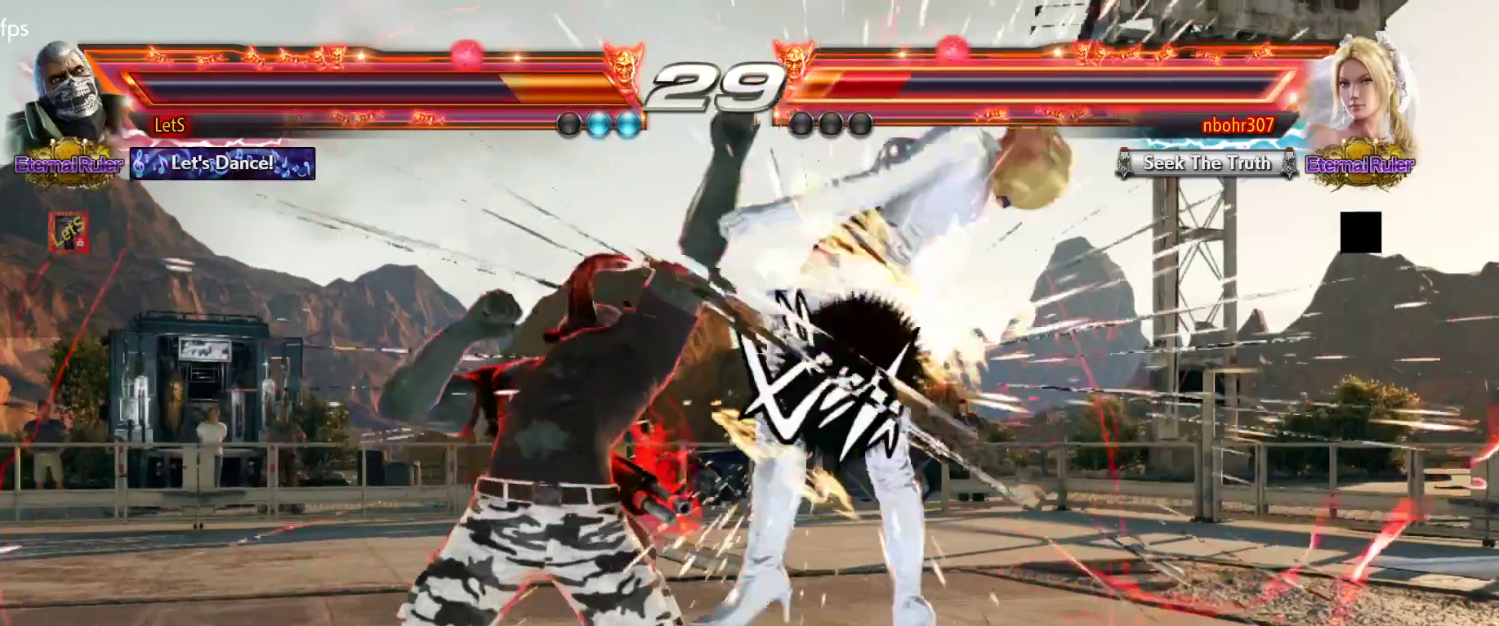
{"buttons": ["TRIANGLE", "DPAD_DOWN", "DPAD_LEFT"], "left_stick": "center", "right_stick": "center", "events": [[467, "DPAD_DOWN", "down"], [467, "DPAD_LEFT", "down"], [500, "TRIANGLE", "down"]]}
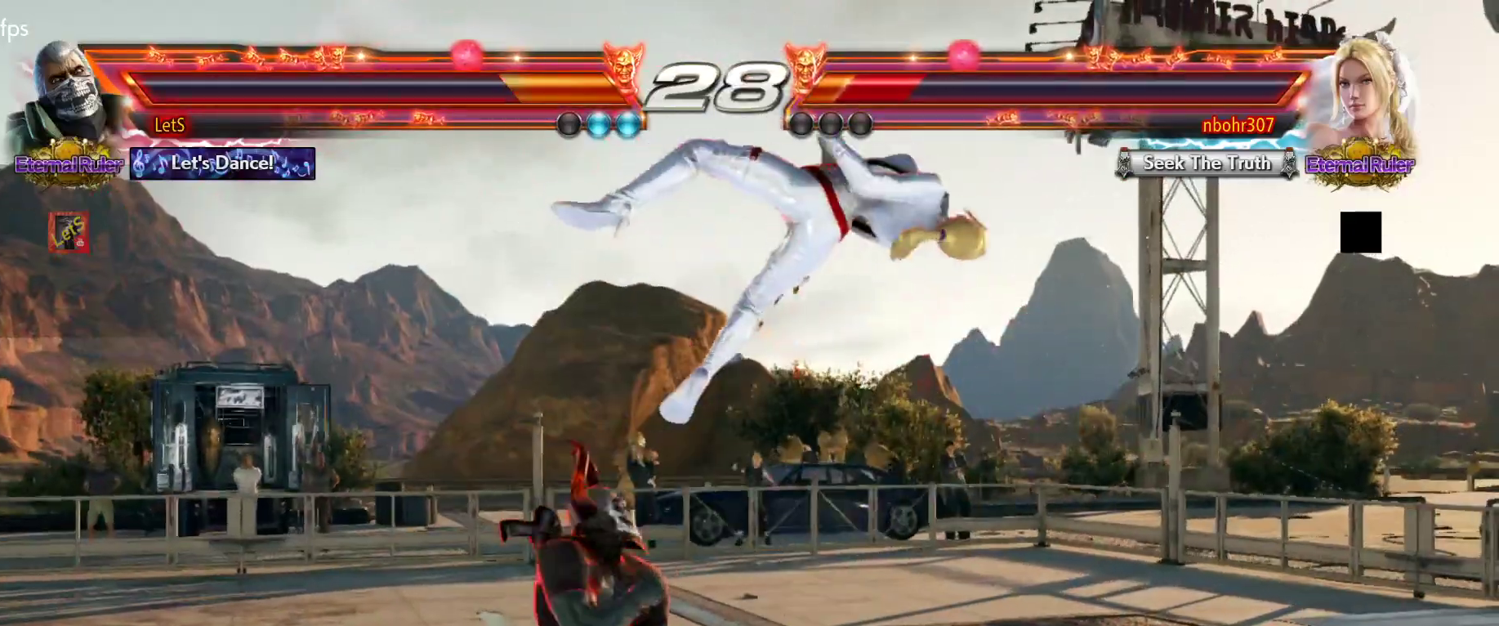
{"buttons": [], "left_stick": "center", "right_stick": "center", "events": [[133, "DPAD_DOWN", "up"], [133, "TRIANGLE", "up"], [167, "DPAD_LEFT", "up"]]}
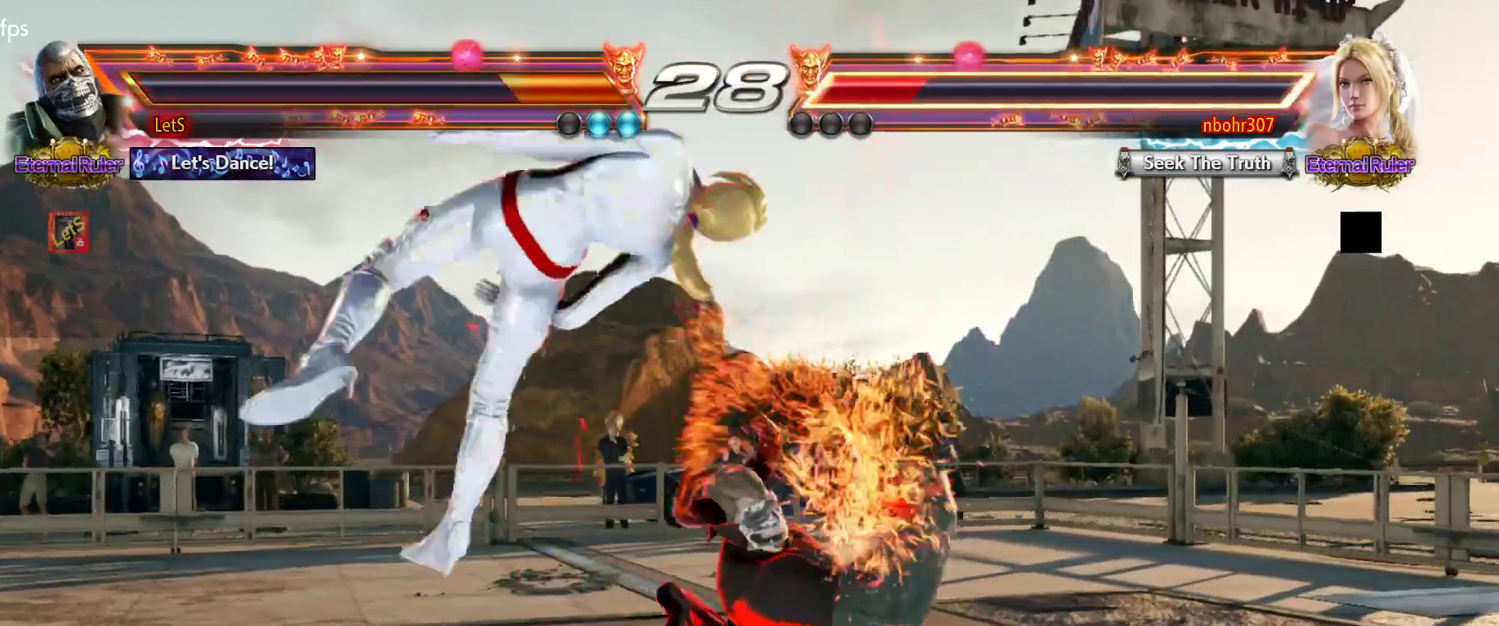
{"buttons": [], "left_stick": "center", "right_stick": "center", "events": [[233, "DPAD_DOWN", "down"], [300, "CIRCLE", "down"], [467, "CIRCLE", "up"], [467, "DPAD_DOWN", "up"]]}
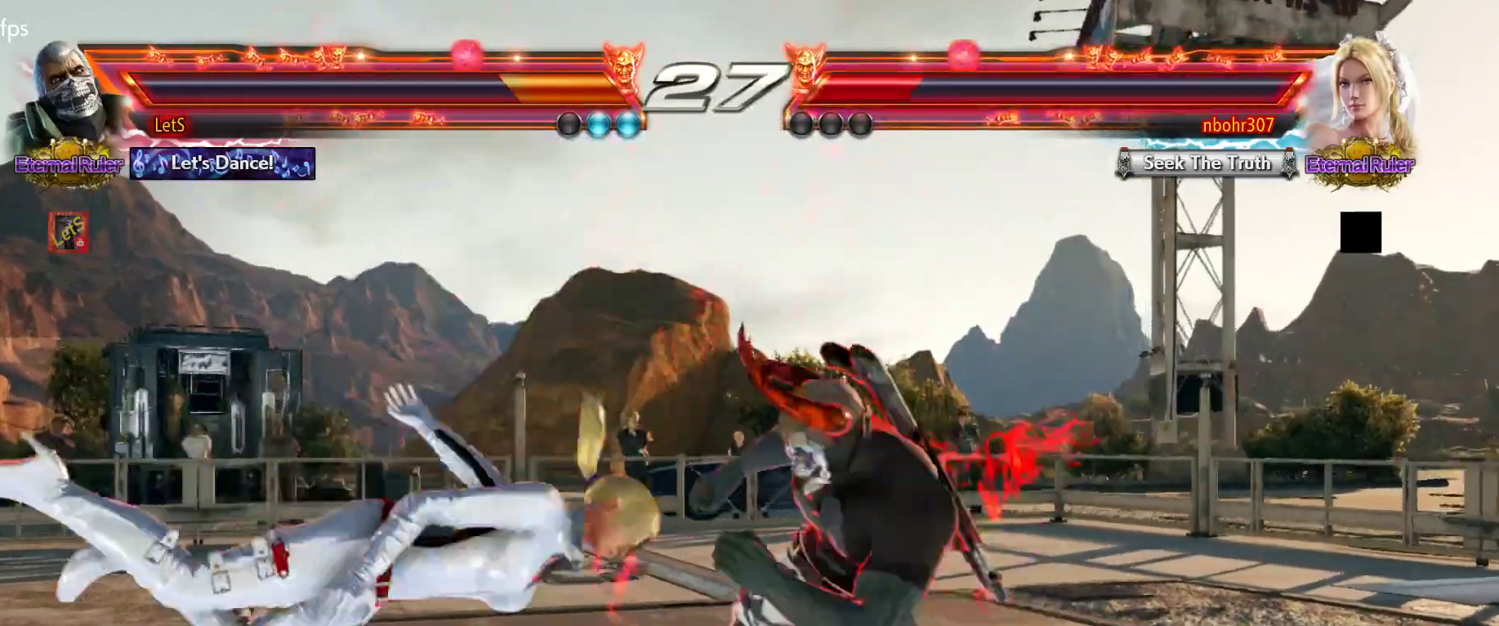
{"buttons": [], "left_stick": "center", "right_stick": "center", "events": []}
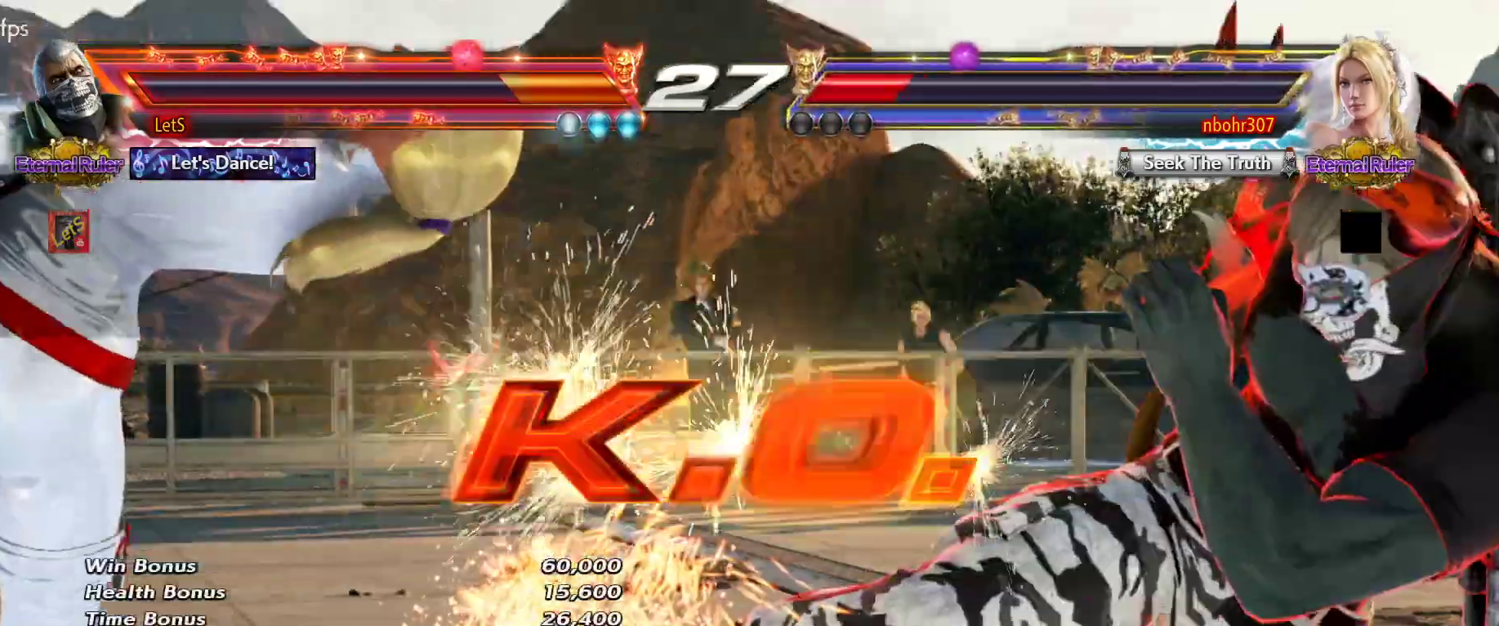
{"buttons": ["DPAD_DOWN", "DPAD_LEFT"], "left_stick": "center", "right_stick": "center", "events": [[267, "DPAD_DOWN", "down"], [300, "DPAD_LEFT", "down"], [333, "CIRCLE", "down"], [433, "CIRCLE", "up"]]}
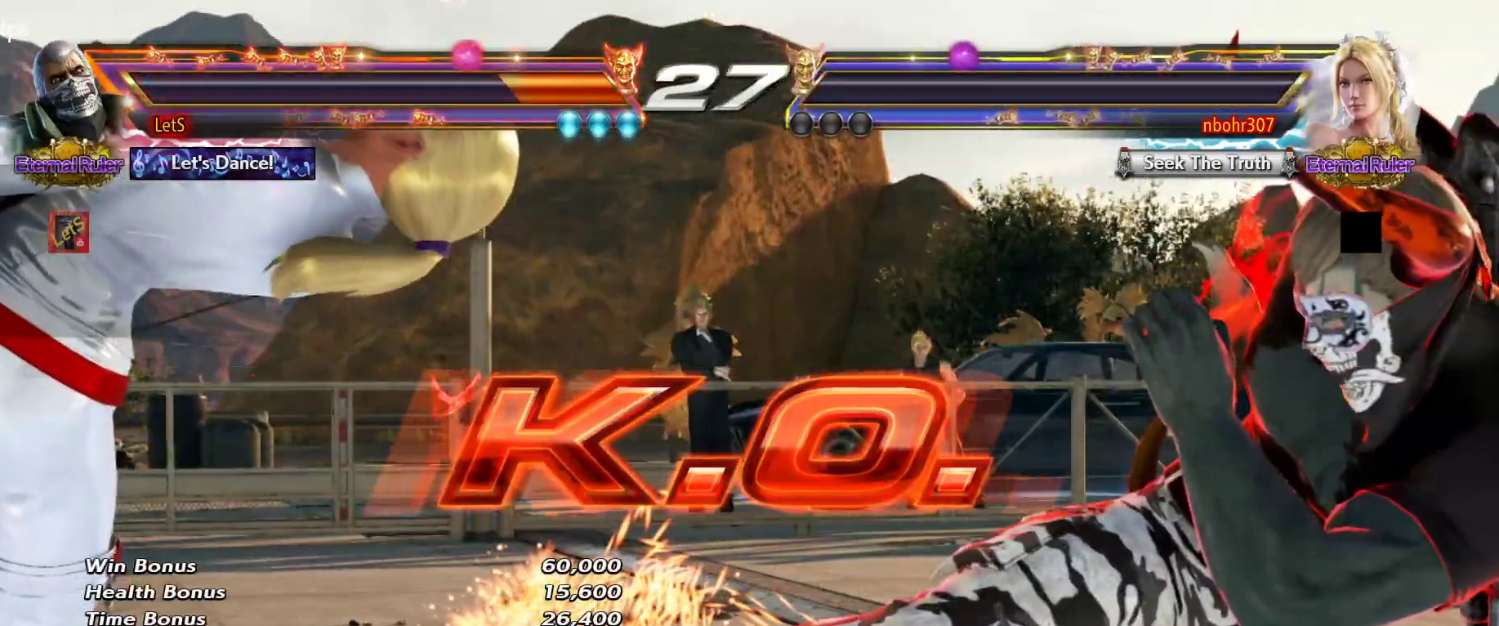
{"buttons": ["CIRCLE", "DPAD_DOWN", "DPAD_LEFT"], "left_stick": "center", "right_stick": "center", "events": [[33, "CIRCLE", "down"], [67, "CIRCLE", "up"], [133, "CIRCLE", "down"], [200, "CIRCLE", "up"], [267, "CIRCLE", "down"], [300, "CIRCLE", "up"], [367, "CIRCLE", "down"], [467, "CIRCLE", "up"], [500, "CIRCLE", "down"]]}
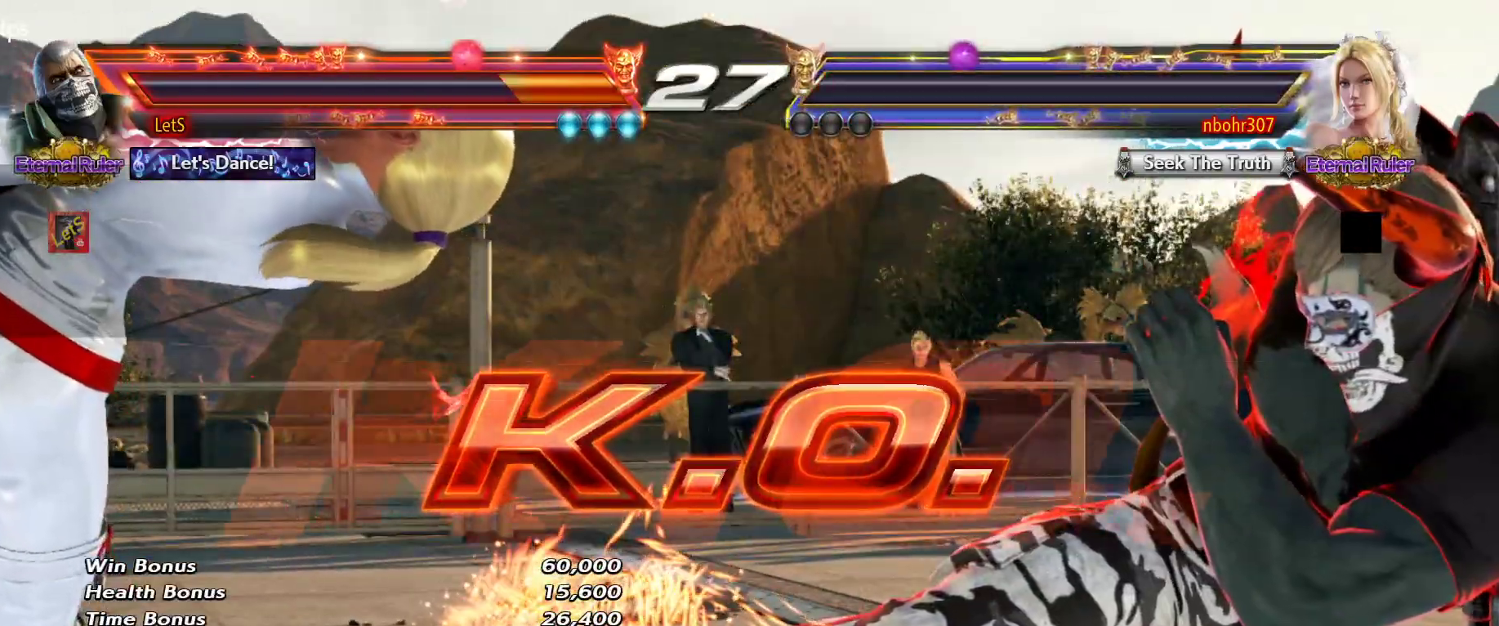
{"buttons": ["DPAD_DOWN", "DPAD_LEFT"], "left_stick": "center", "right_stick": "center", "events": [[100, "CIRCLE", "up"], [133, "CIRCLE", "down"], [233, "CIRCLE", "up"], [300, "CIRCLE", "down"], [500, "CIRCLE", "up"]]}
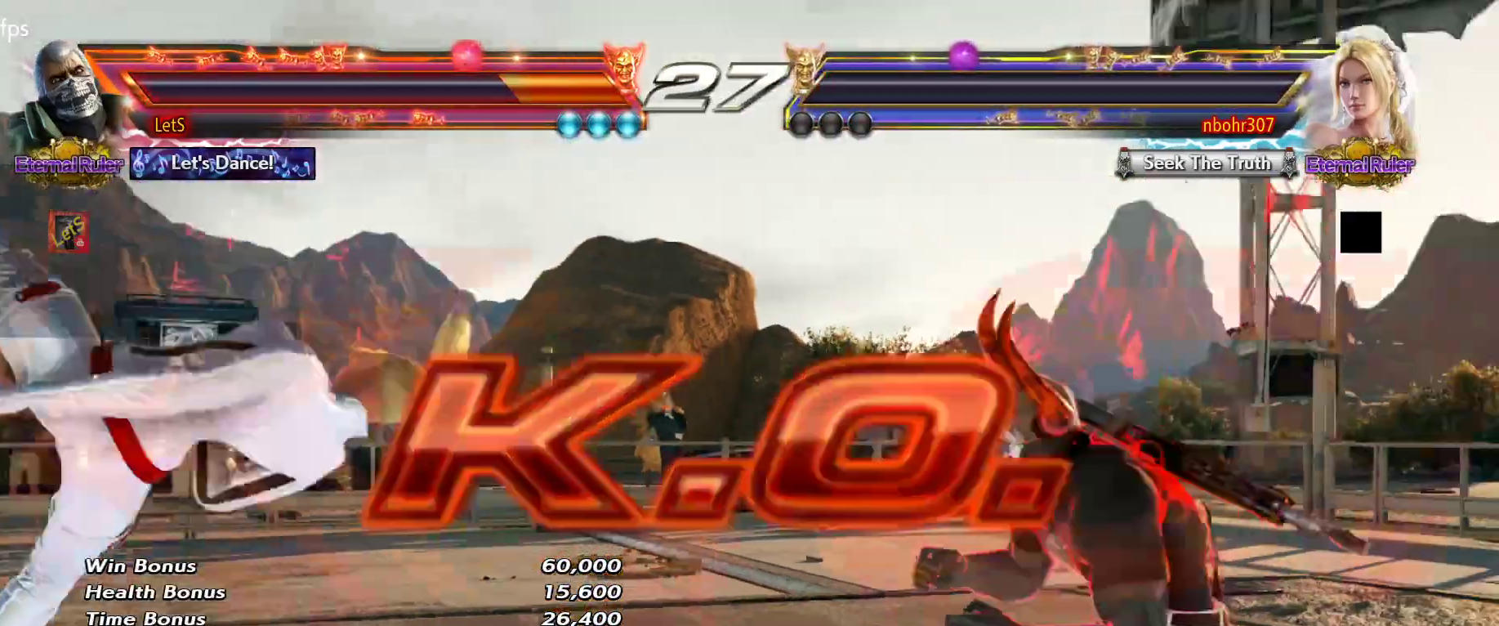
{"buttons": ["START"], "left_stick": "center", "right_stick": "center", "events": [[33, "CIRCLE", "down"], [133, "CIRCLE", "up"], [167, "CIRCLE", "down"], [333, "CIRCLE", "up"], [367, "DPAD_DOWN", "up"], [367, "DPAD_LEFT", "up"], [467, "START", "down"]]}
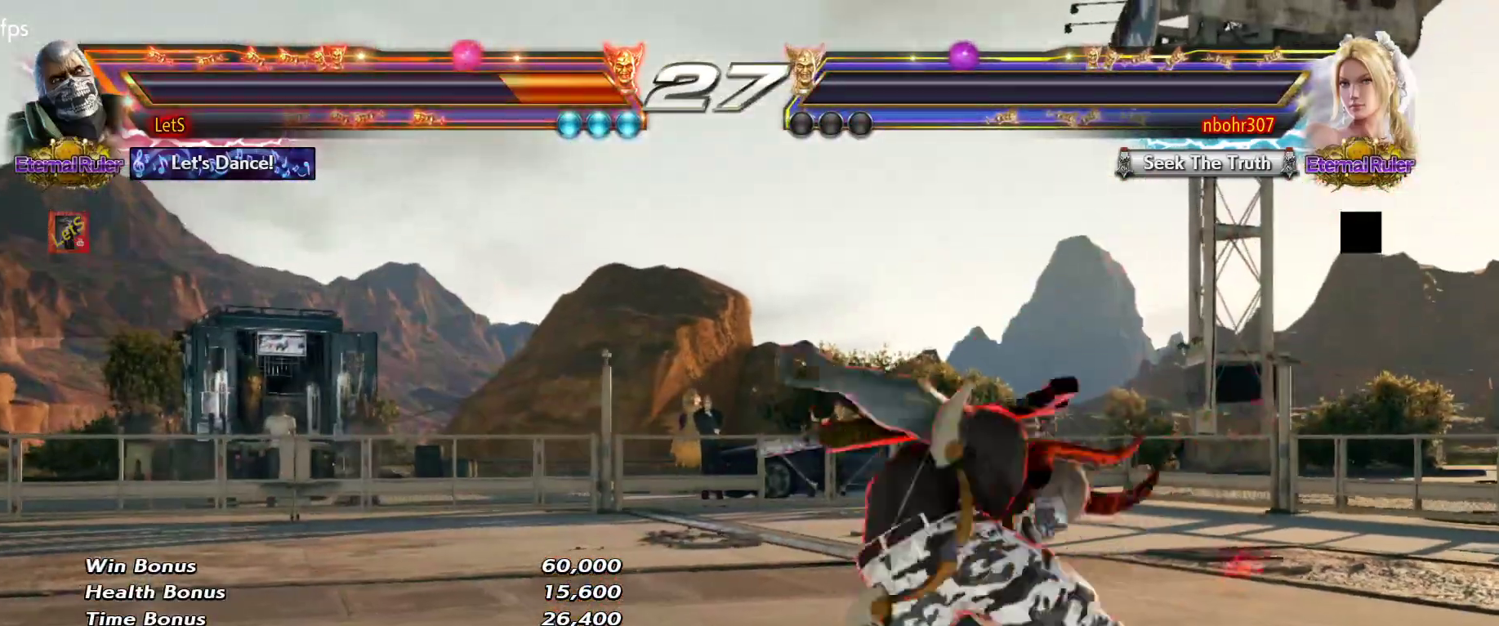
{"buttons": [], "left_stick": "center", "right_stick": "center", "events": [[67, "START", "up"], [133, "START", "down"], [267, "START", "up"], [300, "START", "down"], [367, "START", "up"], [433, "START", "down"], [500, "START", "up"]]}
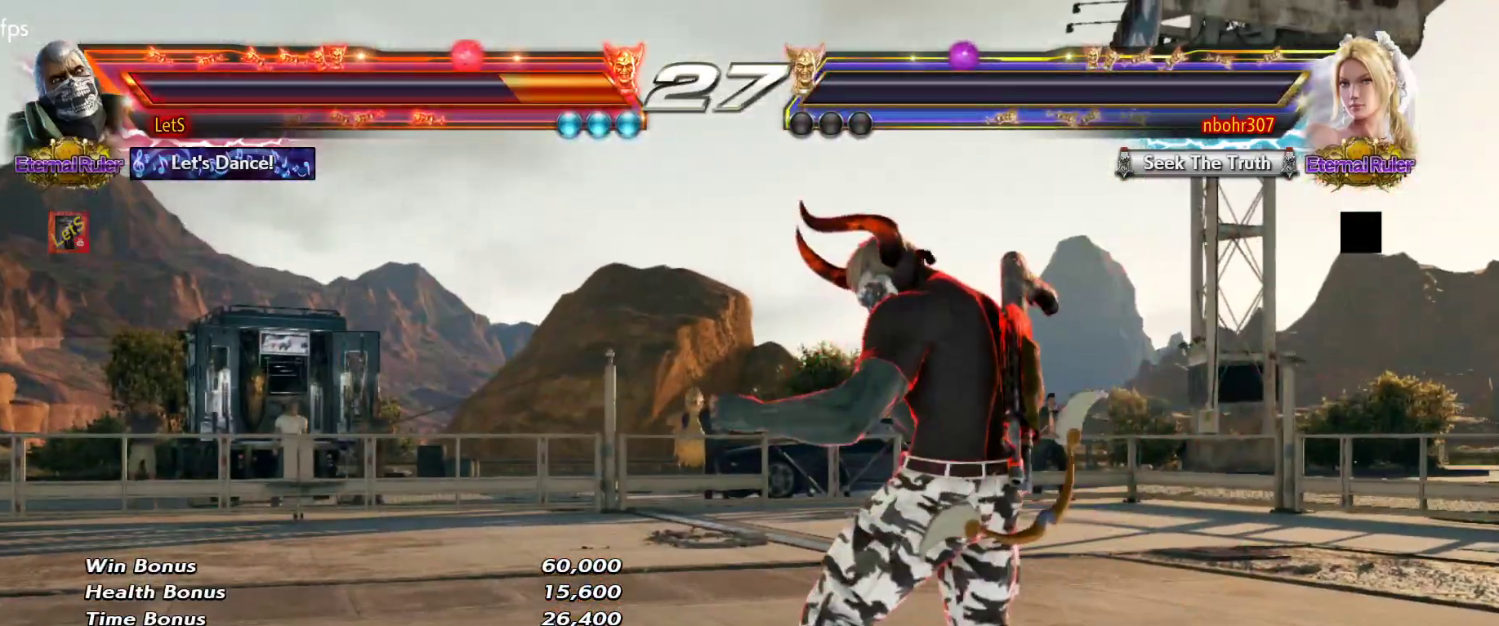
{"buttons": [], "left_stick": "center", "right_stick": "center", "events": [[67, "START", "down"], [200, "START", "up"], [400, "START", "down"], [500, "START", "up"]]}
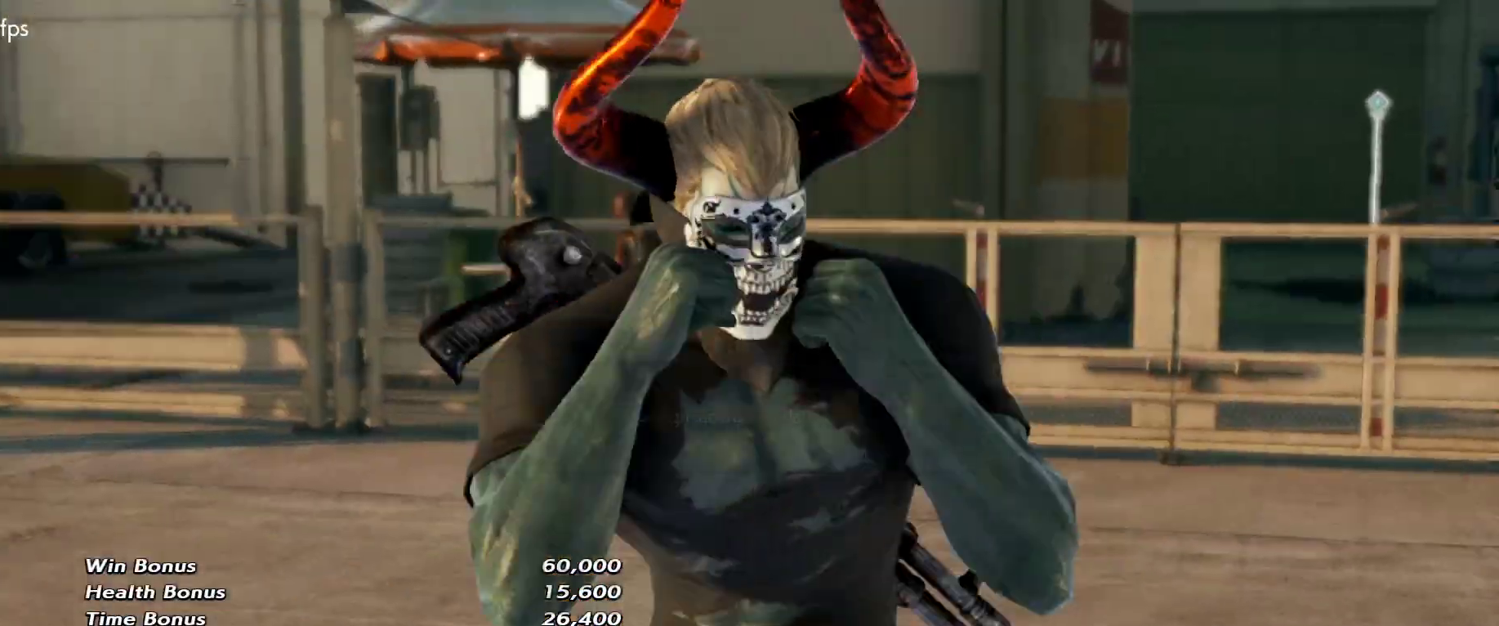
{"buttons": ["START"], "left_stick": "center", "right_stick": "center", "events": [[67, "START", "down"], [200, "START", "up"], [233, "START", "down"], [333, "START", "up"], [433, "START", "down"]]}
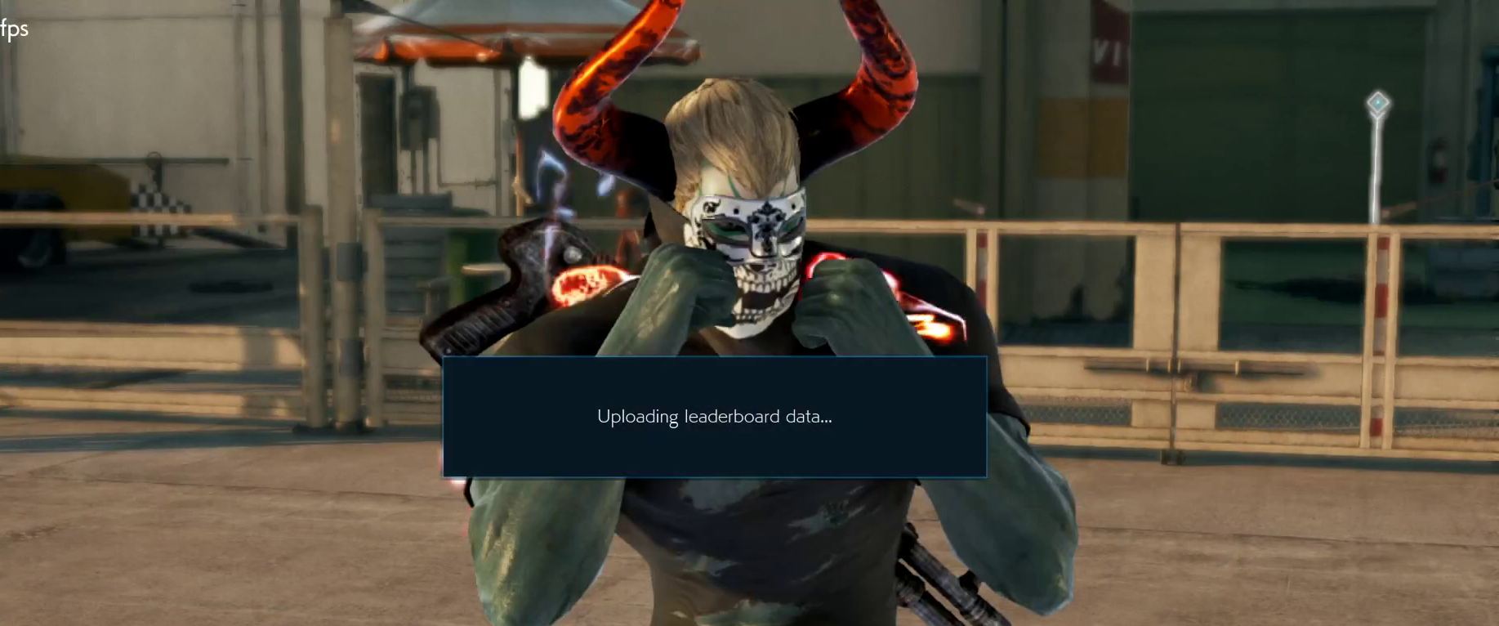
{"buttons": [], "left_stick": "center", "right_stick": "center", "events": [[33, "START", "up"], [67, "START", "down"], [167, "START", "up"], [233, "START", "down"], [333, "START", "up"], [400, "START", "down"], [467, "START", "up"]]}
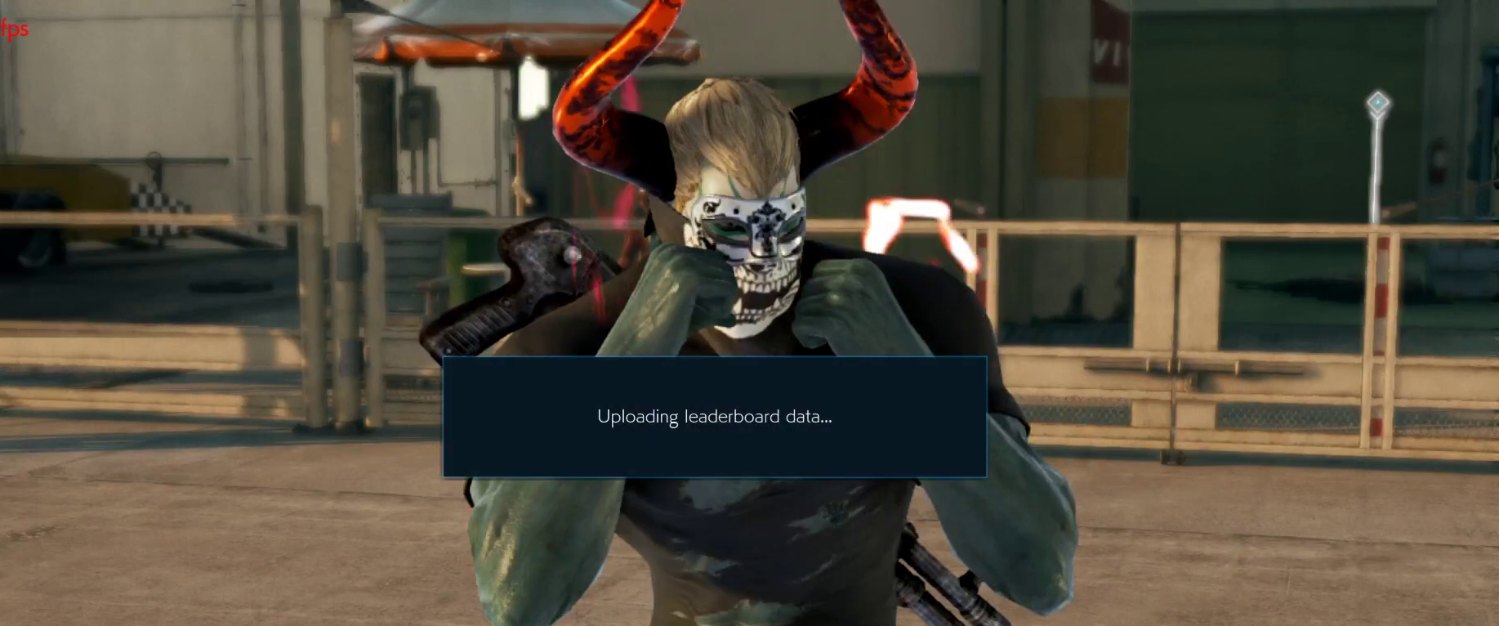
{"buttons": ["START"], "left_stick": "center", "right_stick": "center", "events": [[200, "START", "down"], [267, "START", "up"], [367, "START", "down"], [467, "START", "up"], [500, "START", "down"]]}
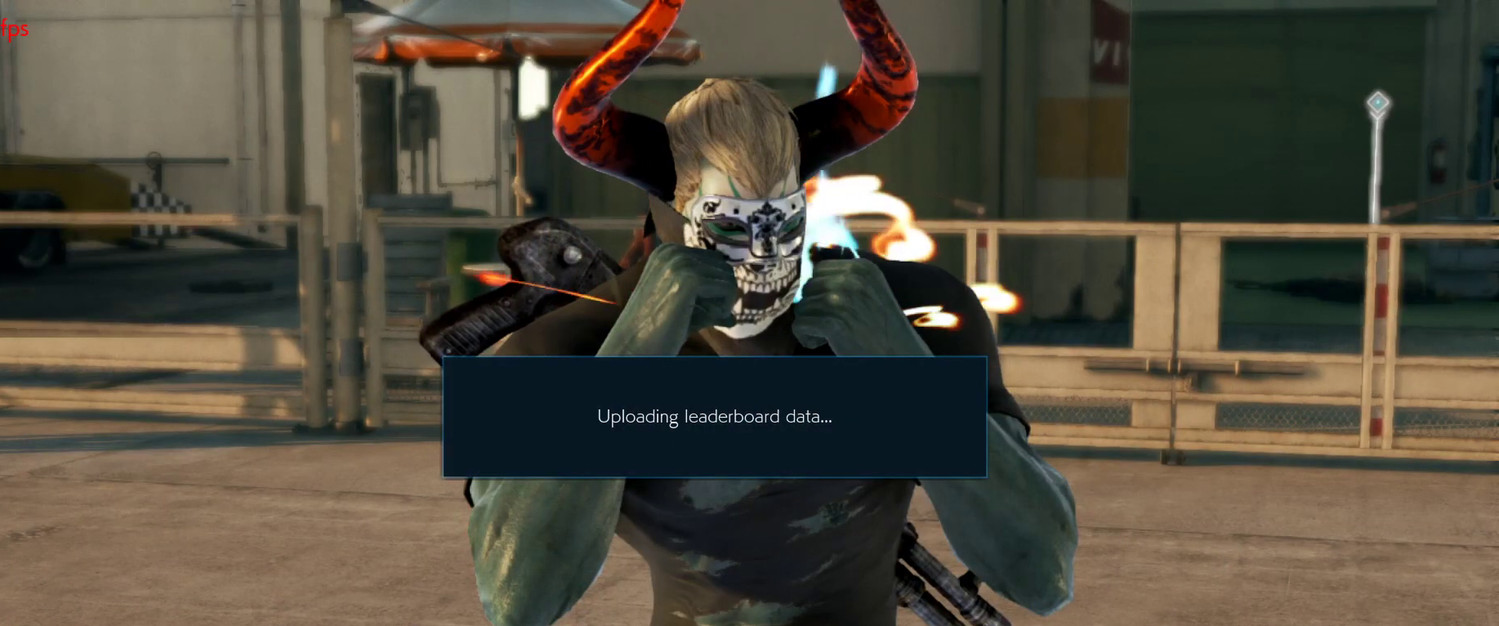
{"buttons": [], "left_stick": "center", "right_stick": "center", "events": [[100, "START", "up"]]}
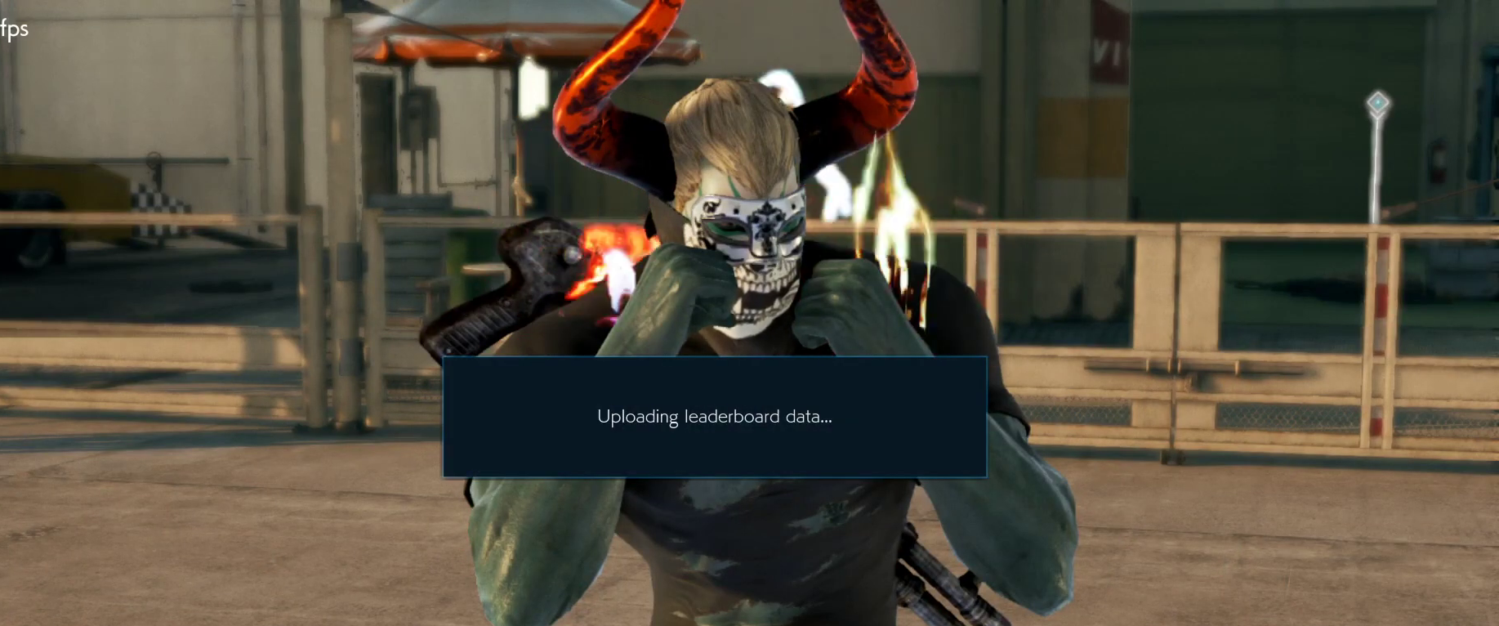
{"buttons": [], "left_stick": "center", "right_stick": "center", "events": []}
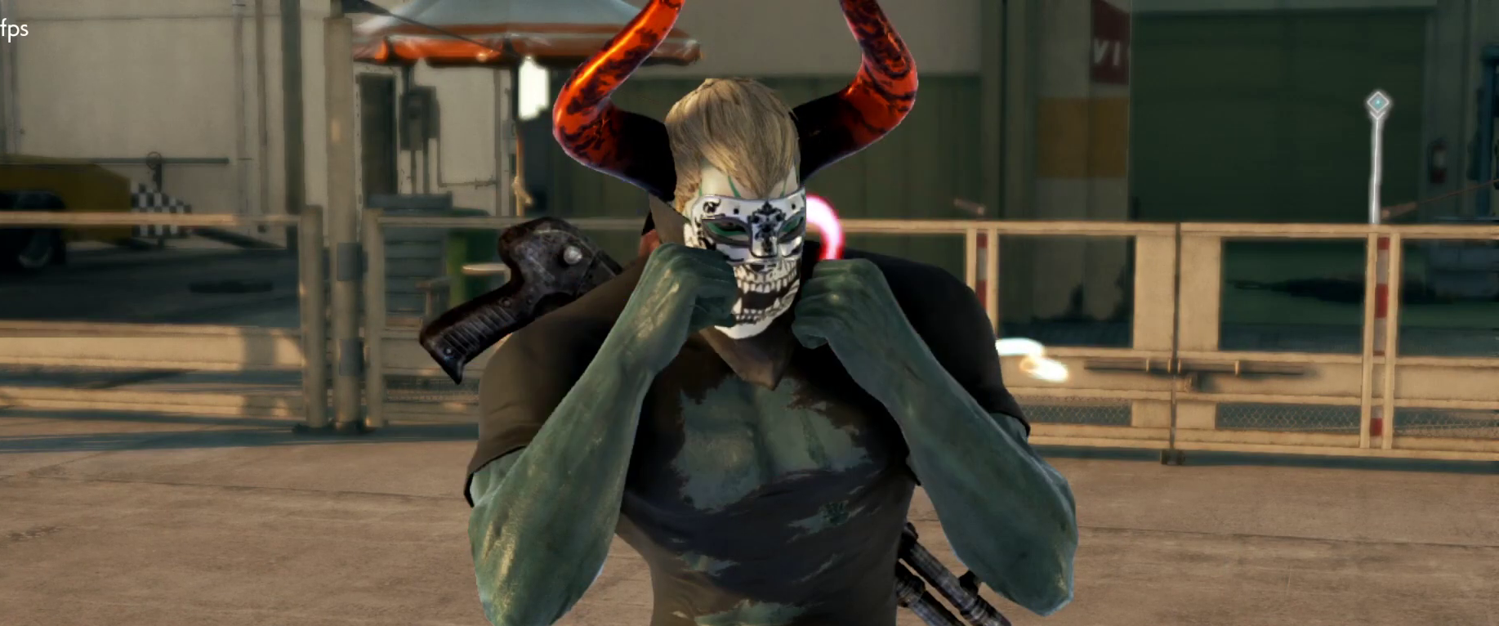
{"buttons": [], "left_stick": "center", "right_stick": "center", "events": []}
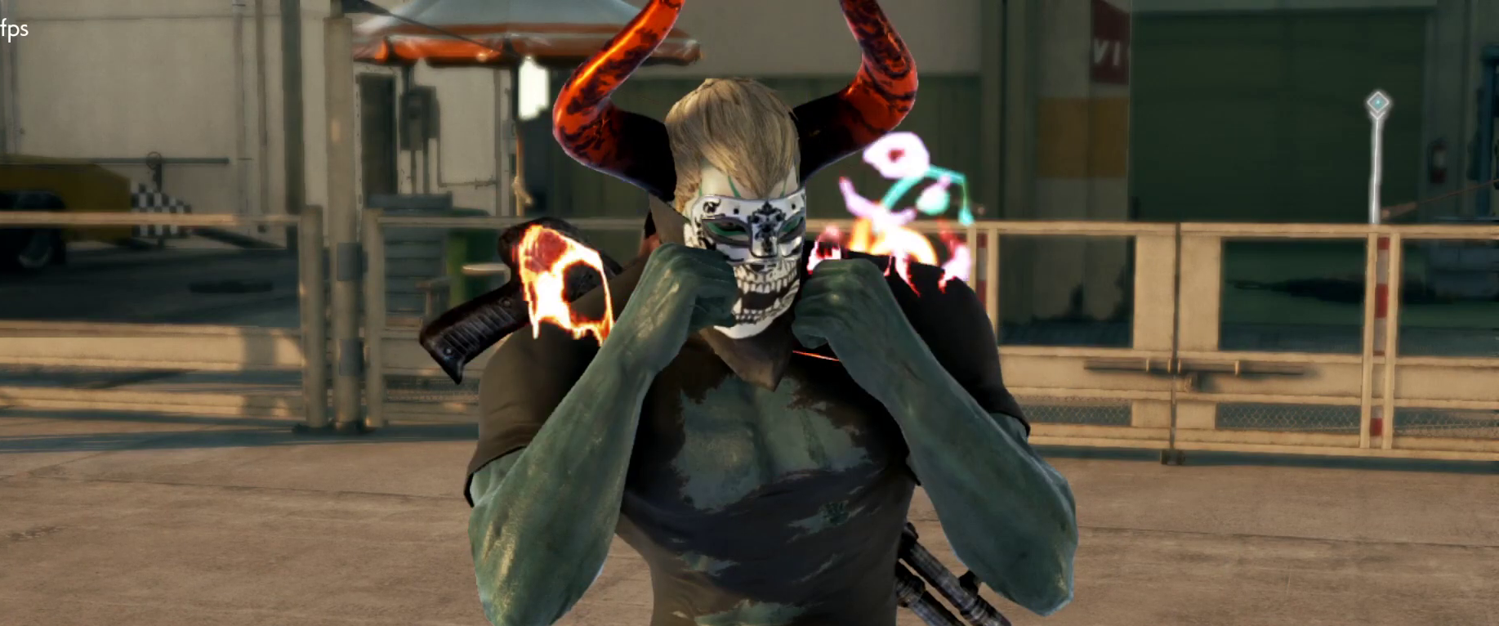
{"buttons": [], "left_stick": "center", "right_stick": "center", "events": []}
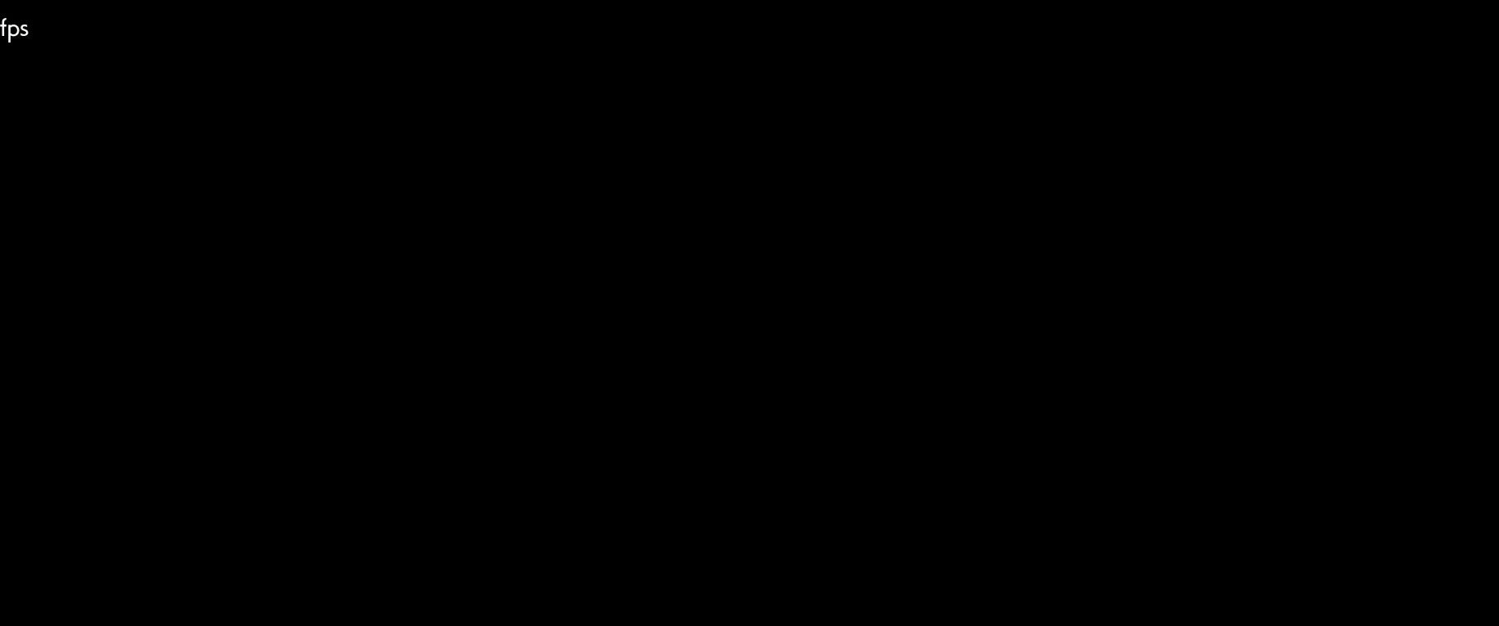
{"buttons": [], "left_stick": "center", "right_stick": "center", "events": []}
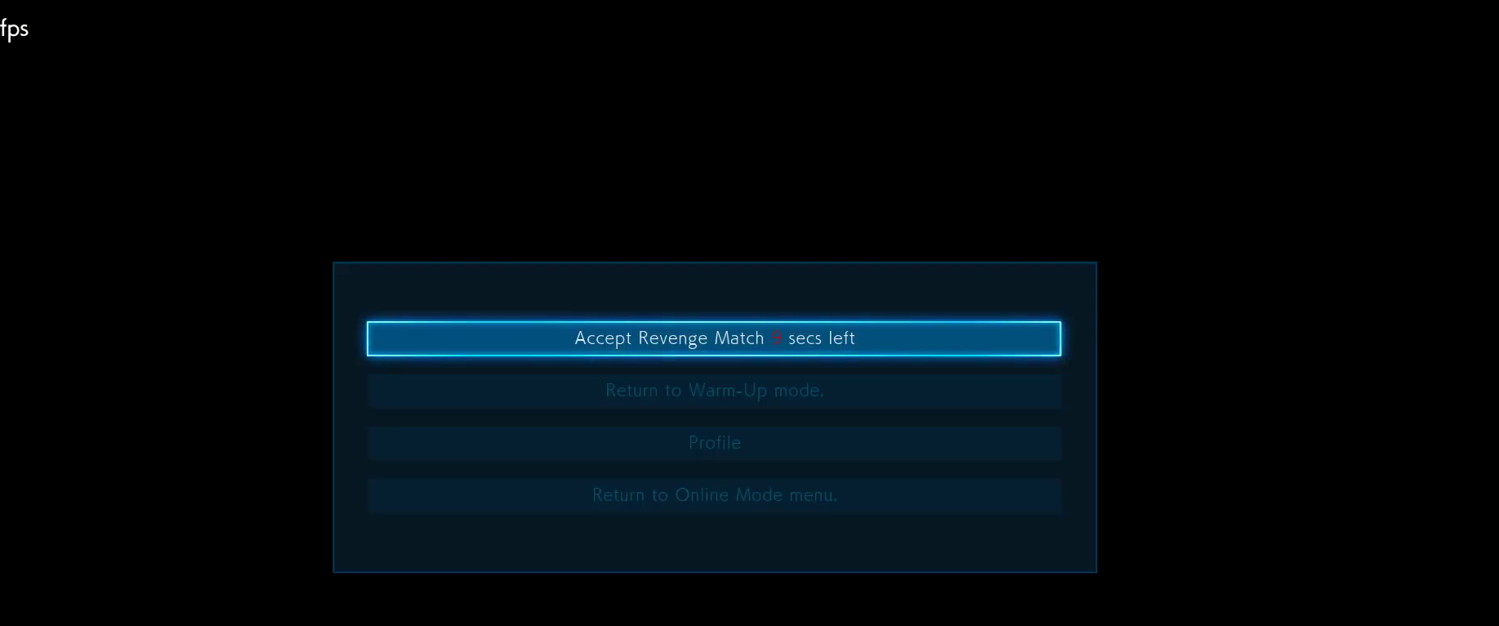
{"buttons": ["CROSS"], "left_stick": "center", "right_stick": "center", "events": [[467, "CROSS", "down"]]}
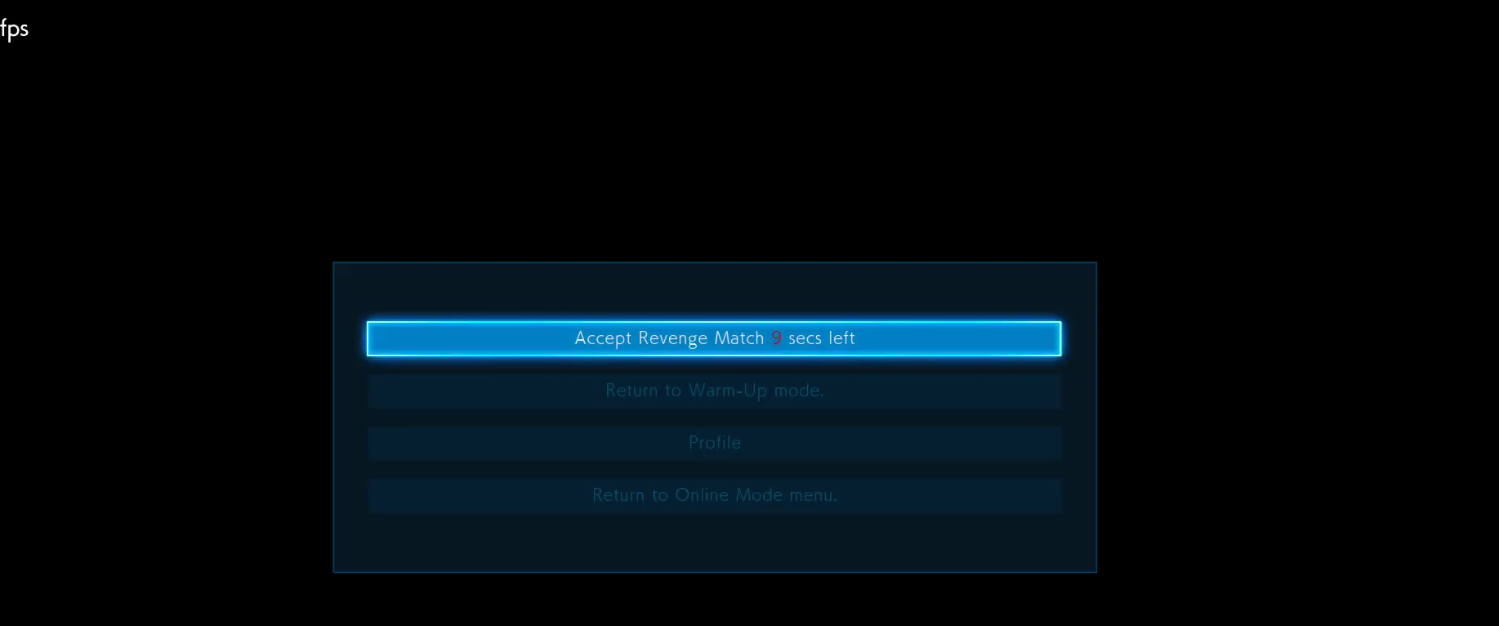
{"buttons": [], "left_stick": "center", "right_stick": "center", "events": [[100, "CROSS", "up"], [400, "START", "down"], [500, "START", "up"]]}